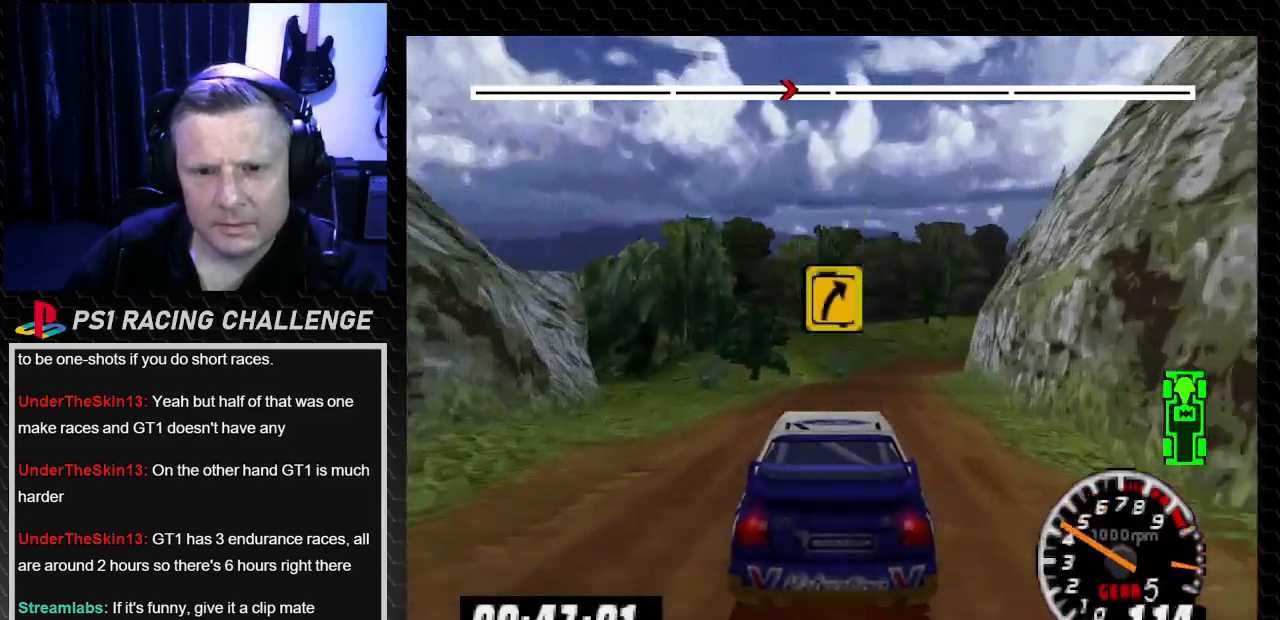
Gameplay with a controller (PlayStation layout); each line is a JSON object with the inputs held at the frame after it. "events" lists button and stick changes between this image and that frame as [ms after this image, input, new state], when the widget could be followed in between. Not read: L3 R3.
{"buttons": ["DPAD_RIGHT"], "left_stick": "down-right", "right_stick": "center", "events": [[200, "DPAD_RIGHT", "down"], [200, "left_stick", "right"], [400, "DPAD_RIGHT", "up"], [400, "left_stick", "center"], [500, "DPAD_RIGHT", "down"], [500, "TRIANGLE", "up"], [500, "left_stick", "down-right"], [500, "right_stick", "center"]]}
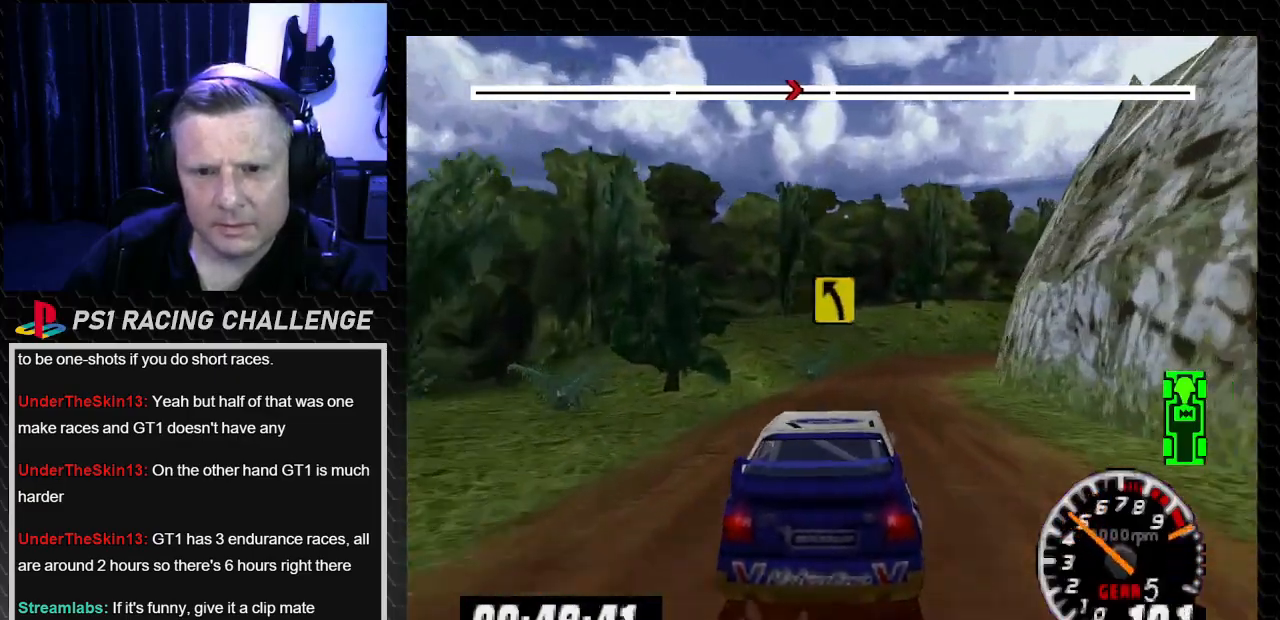
{"buttons": ["CROSS", "DPAD_RIGHT"], "left_stick": "down-right", "right_stick": "down", "events": [[34, "right_stick", "down"], [67, "CROSS", "down"], [134, "CROSS", "up"], [134, "right_stick", "center"], [234, "DPAD_RIGHT", "up"], [234, "left_stick", "center"], [401, "right_stick", "down"], [434, "CROSS", "down"], [434, "DPAD_RIGHT", "down"], [434, "left_stick", "down-right"]]}
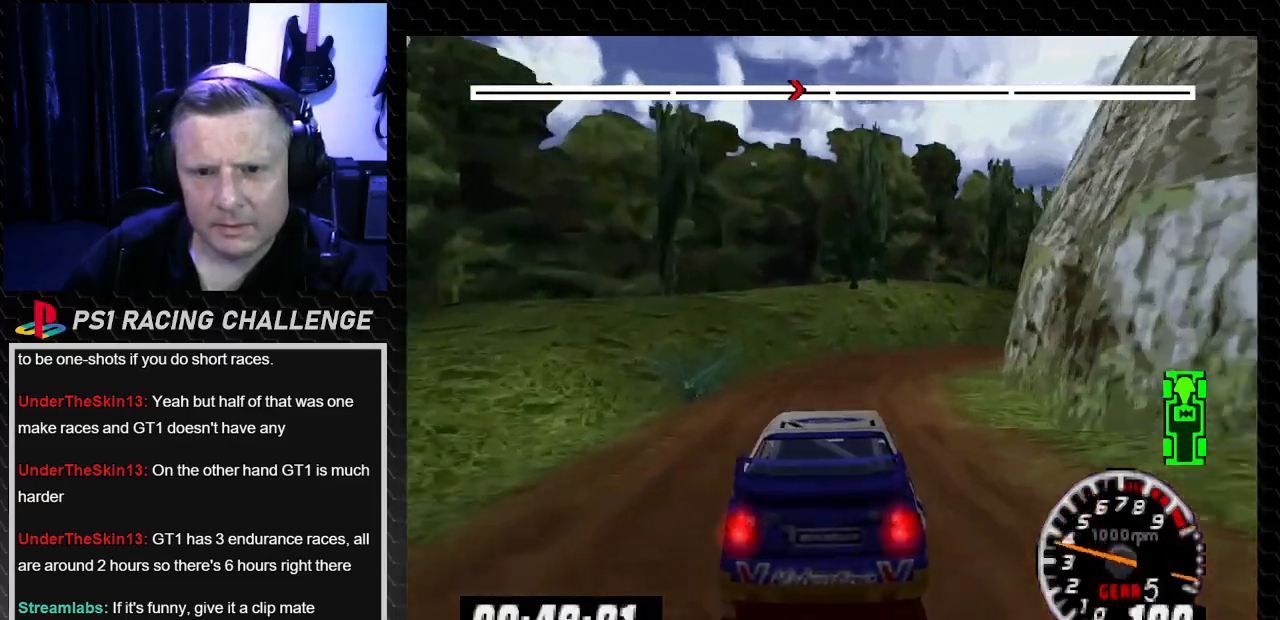
{"buttons": ["TRIANGLE"], "left_stick": "center", "right_stick": "up", "events": [[133, "CROSS", "up"], [234, "right_stick", "center"], [500, "DPAD_RIGHT", "up"], [500, "TRIANGLE", "down"], [500, "left_stick", "center"], [500, "right_stick", "up"]]}
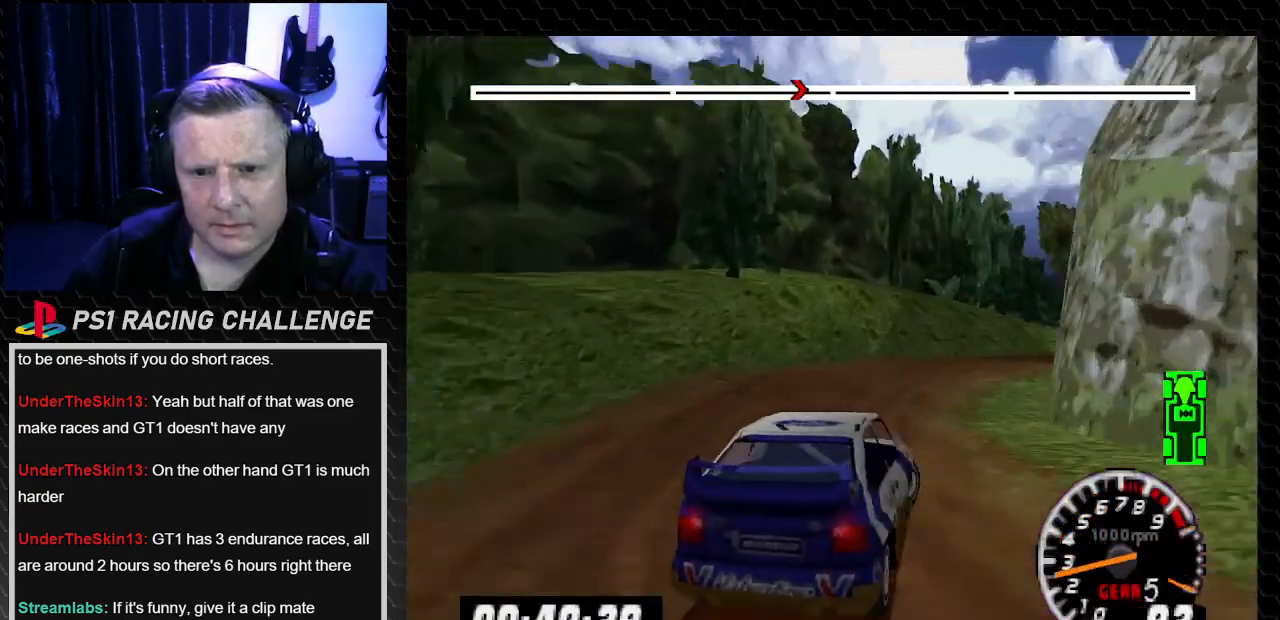
{"buttons": ["TRIANGLE"], "left_stick": "center", "right_stick": "up", "events": [[234, "DPAD_LEFT", "down"], [267, "left_stick", "left"], [401, "DPAD_LEFT", "up"], [401, "left_stick", "center"]]}
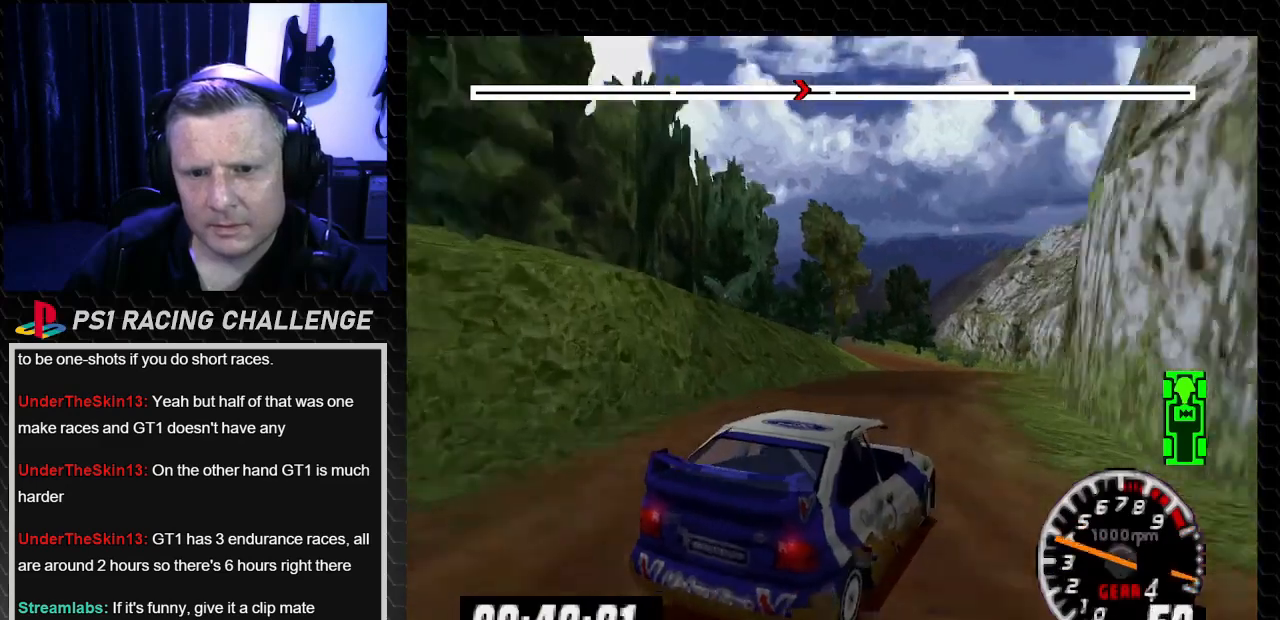
{"buttons": ["TRIANGLE"], "left_stick": "center", "right_stick": "up", "events": [[334, "DPAD_LEFT", "down"], [334, "left_stick", "left"], [467, "DPAD_LEFT", "up"], [467, "left_stick", "center"]]}
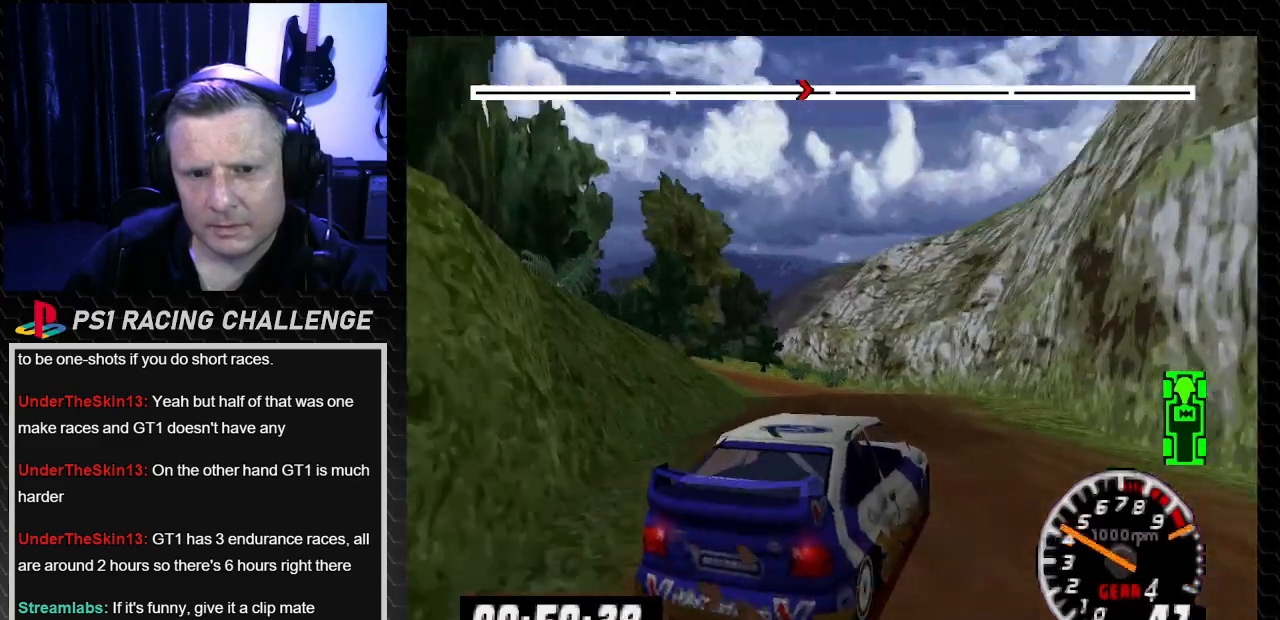
{"buttons": ["TRIANGLE"], "left_stick": "center", "right_stick": "up", "events": []}
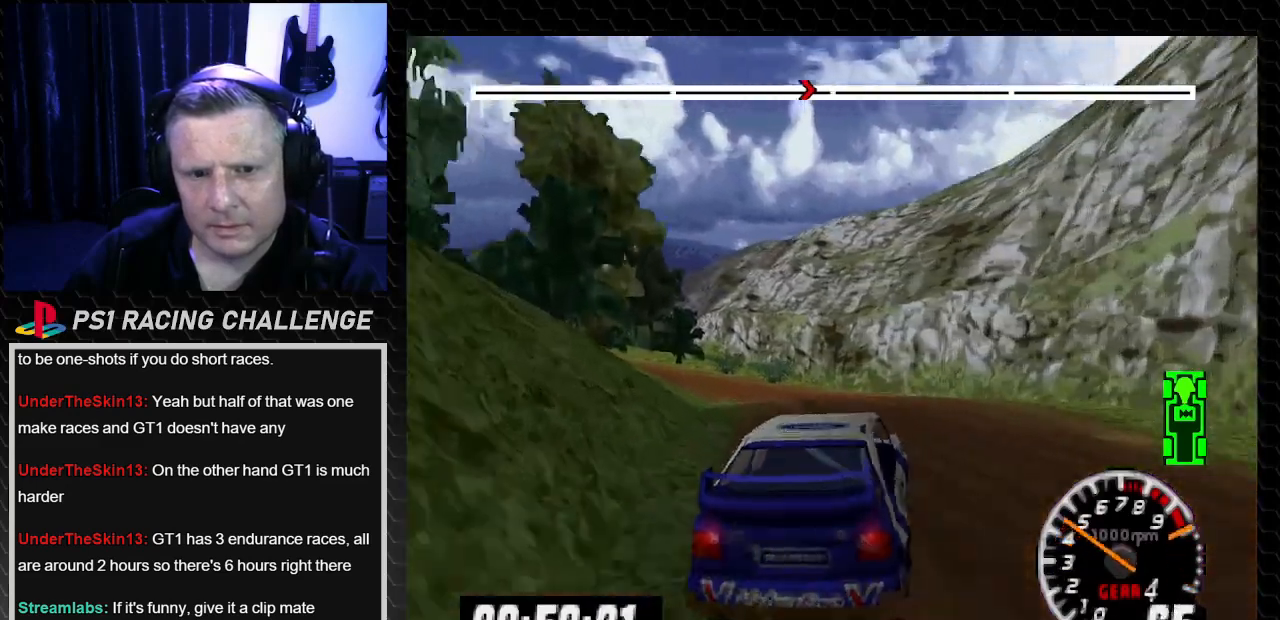
{"buttons": ["TRIANGLE", "DPAD_LEFT"], "left_stick": "left", "right_stick": "up", "events": [[367, "DPAD_LEFT", "down"], [367, "left_stick", "left"]]}
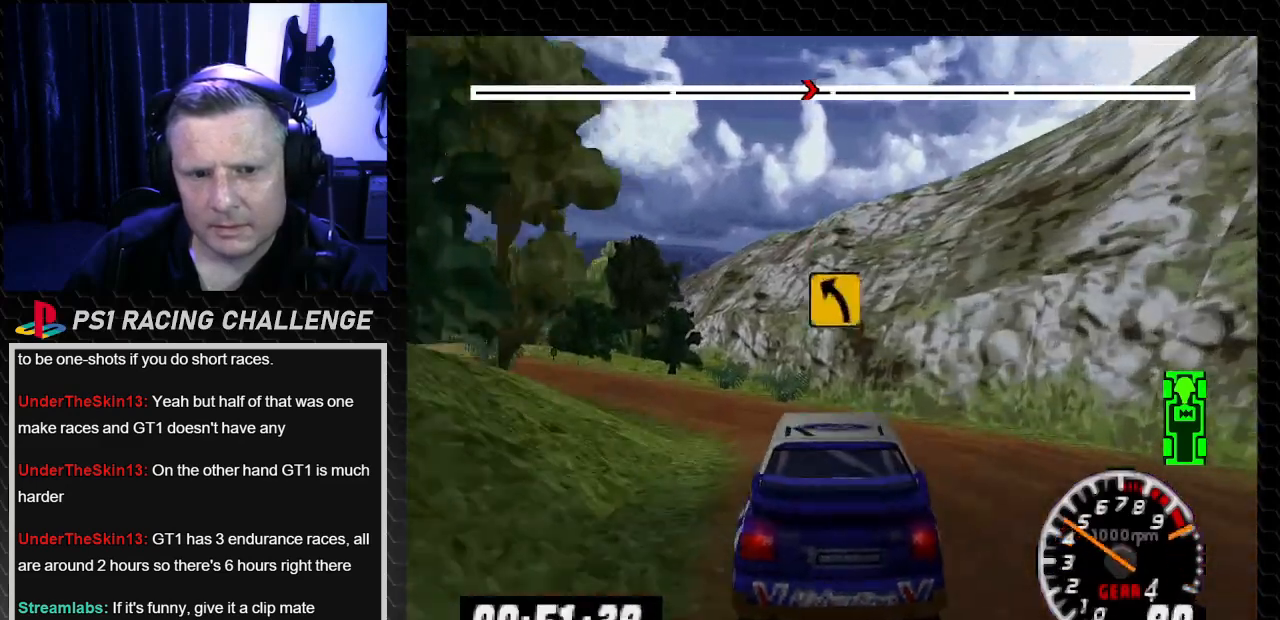
{"buttons": ["TRIANGLE", "DPAD_LEFT"], "left_stick": "left", "right_stick": "up", "events": [[201, "TRIANGLE", "up"], [201, "right_stick", "center"], [468, "right_stick", "up"], [501, "TRIANGLE", "down"]]}
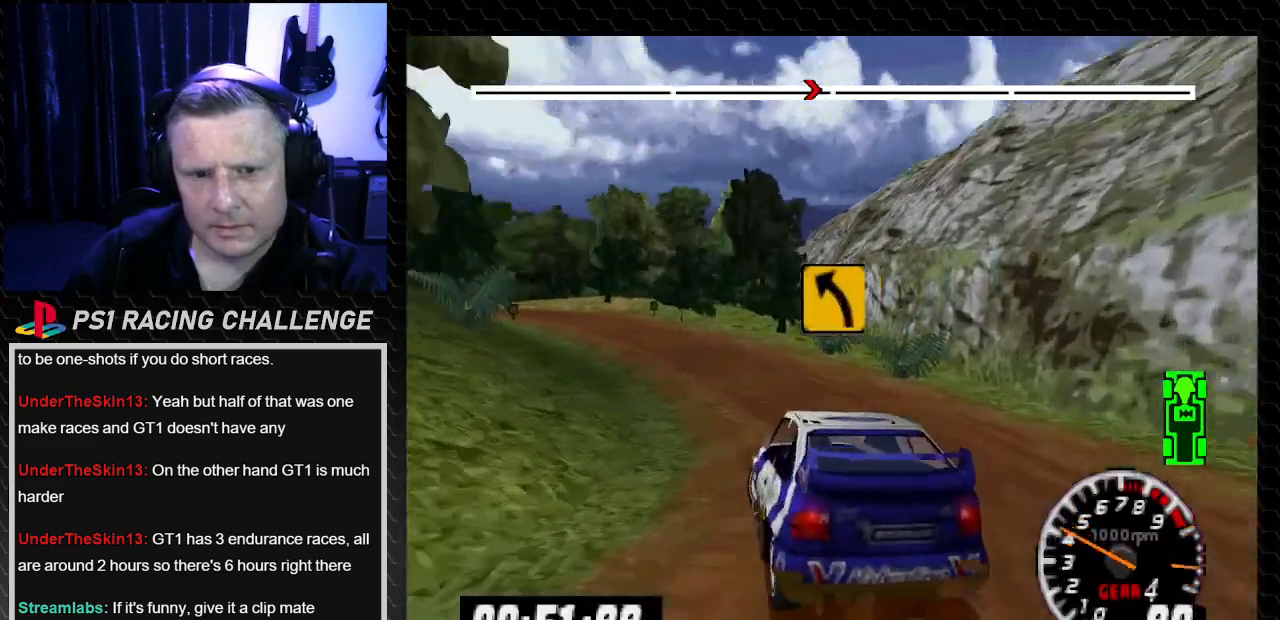
{"buttons": ["TRIANGLE", "DPAD_RIGHT"], "left_stick": "down-right", "right_stick": "up", "events": [[167, "DPAD_LEFT", "up"], [167, "left_stick", "center"], [334, "DPAD_RIGHT", "down"], [334, "left_stick", "down-right"]]}
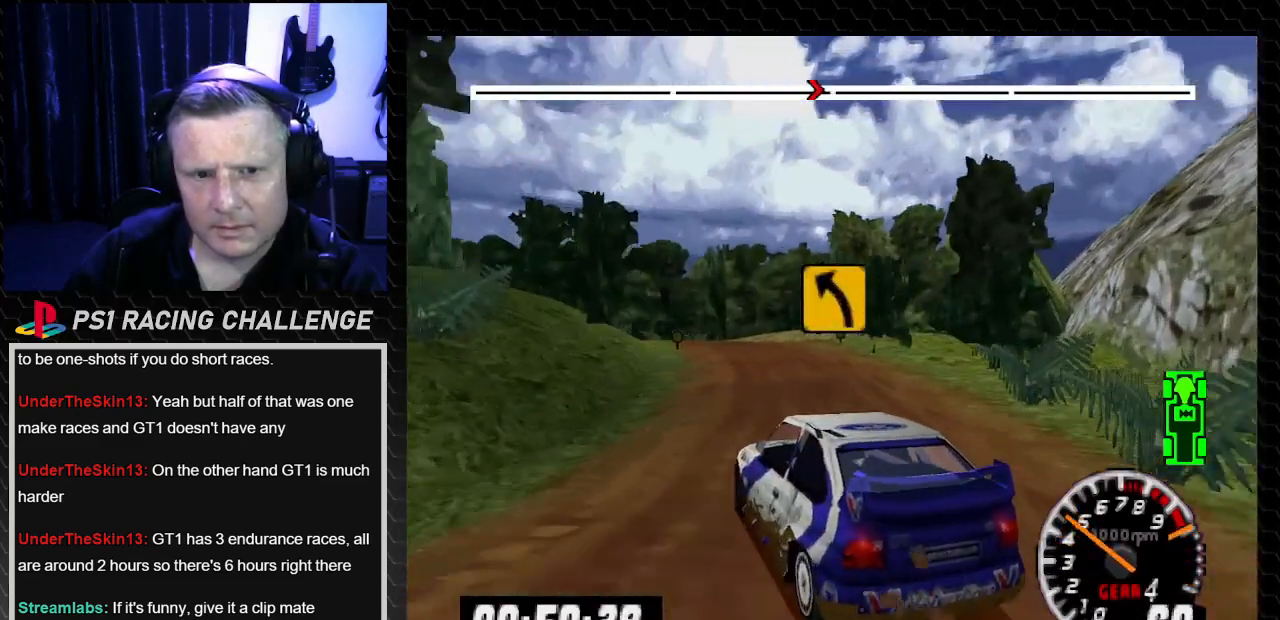
{"buttons": ["TRIANGLE"], "left_stick": "center", "right_stick": "up", "events": [[34, "DPAD_RIGHT", "up"], [34, "left_stick", "center"], [201, "DPAD_LEFT", "down"], [201, "left_stick", "left"], [401, "left_stick", "center"], [434, "DPAD_LEFT", "up"]]}
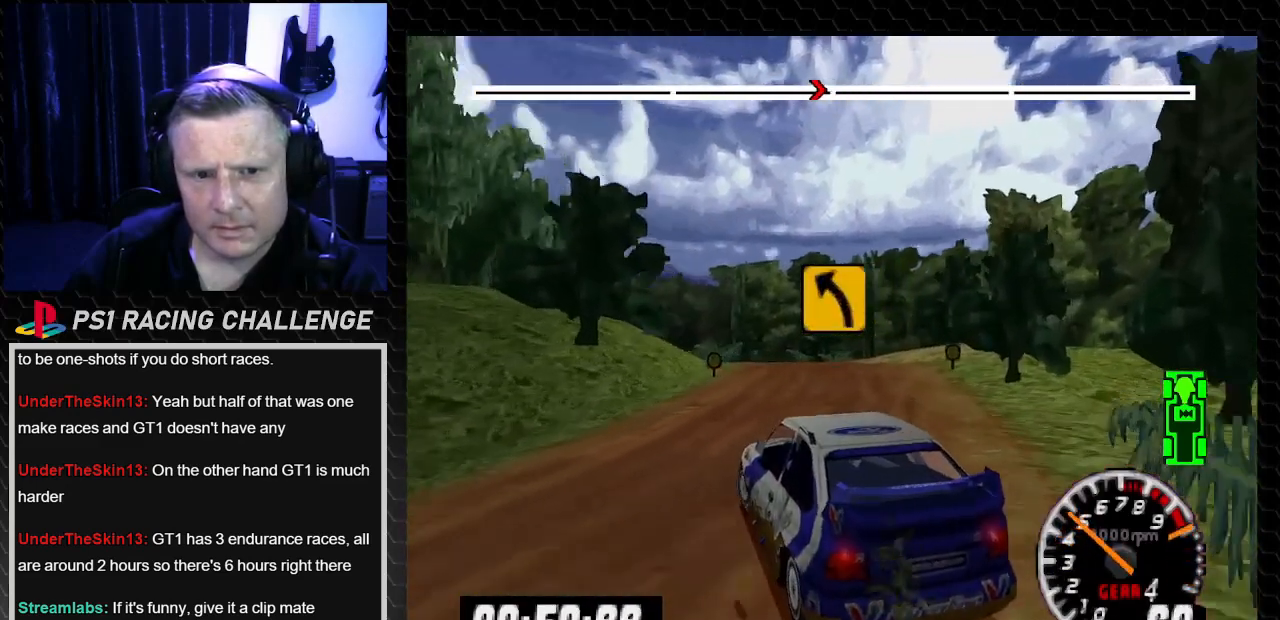
{"buttons": ["TRIANGLE"], "left_stick": "center", "right_stick": "up", "events": [[167, "DPAD_RIGHT", "down"], [200, "left_stick", "right"], [367, "DPAD_RIGHT", "up"], [367, "left_stick", "center"]]}
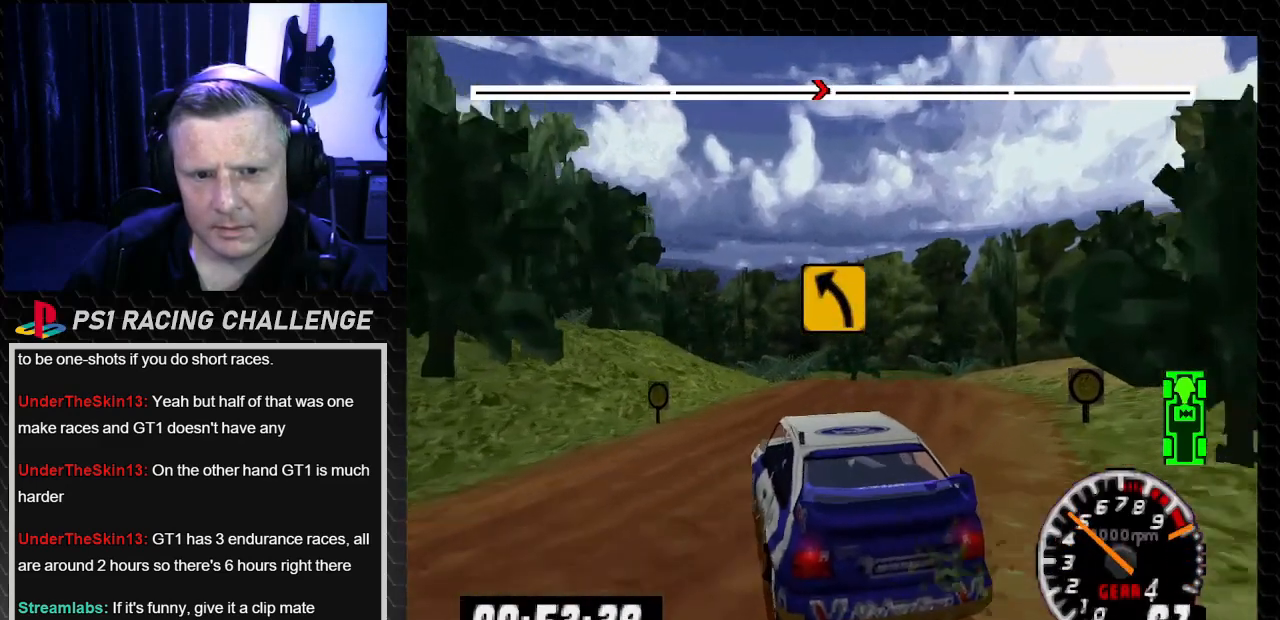
{"buttons": ["TRIANGLE", "DPAD_LEFT"], "left_stick": "left", "right_stick": "up", "events": [[101, "DPAD_RIGHT", "down"], [101, "left_stick", "down-right"], [301, "DPAD_RIGHT", "up"], [301, "left_stick", "center"], [468, "DPAD_LEFT", "down"], [468, "left_stick", "left"]]}
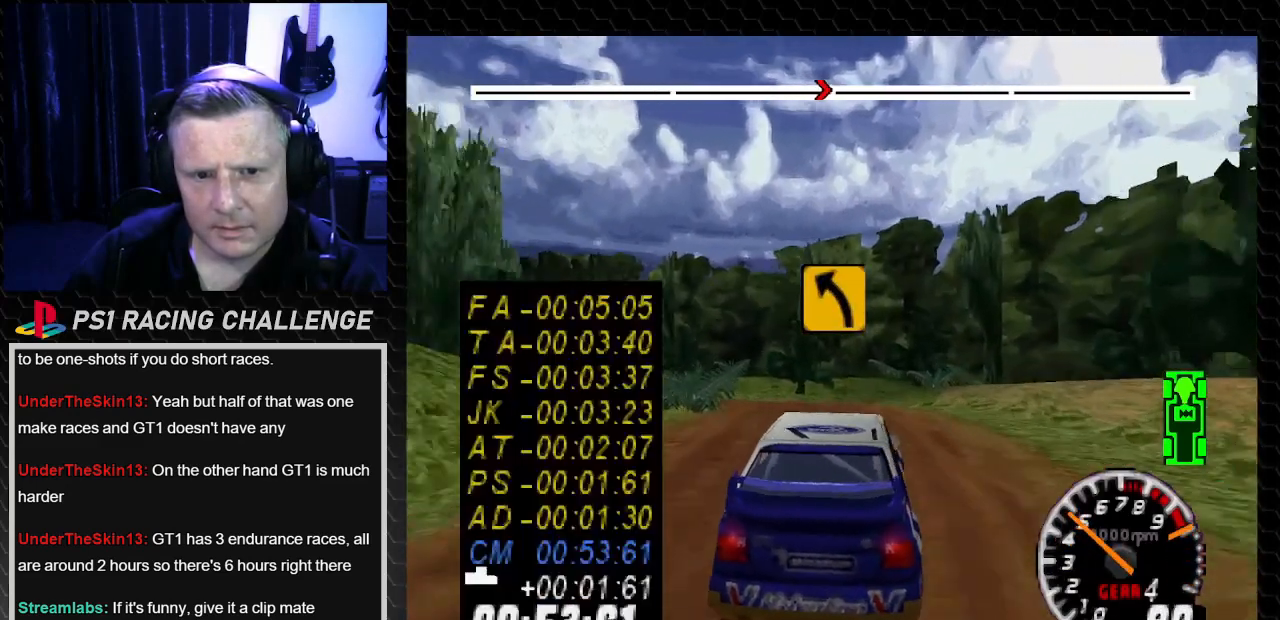
{"buttons": ["DPAD_LEFT"], "left_stick": "left", "right_stick": "center", "events": [[200, "TRIANGLE", "up"], [234, "right_stick", "center"]]}
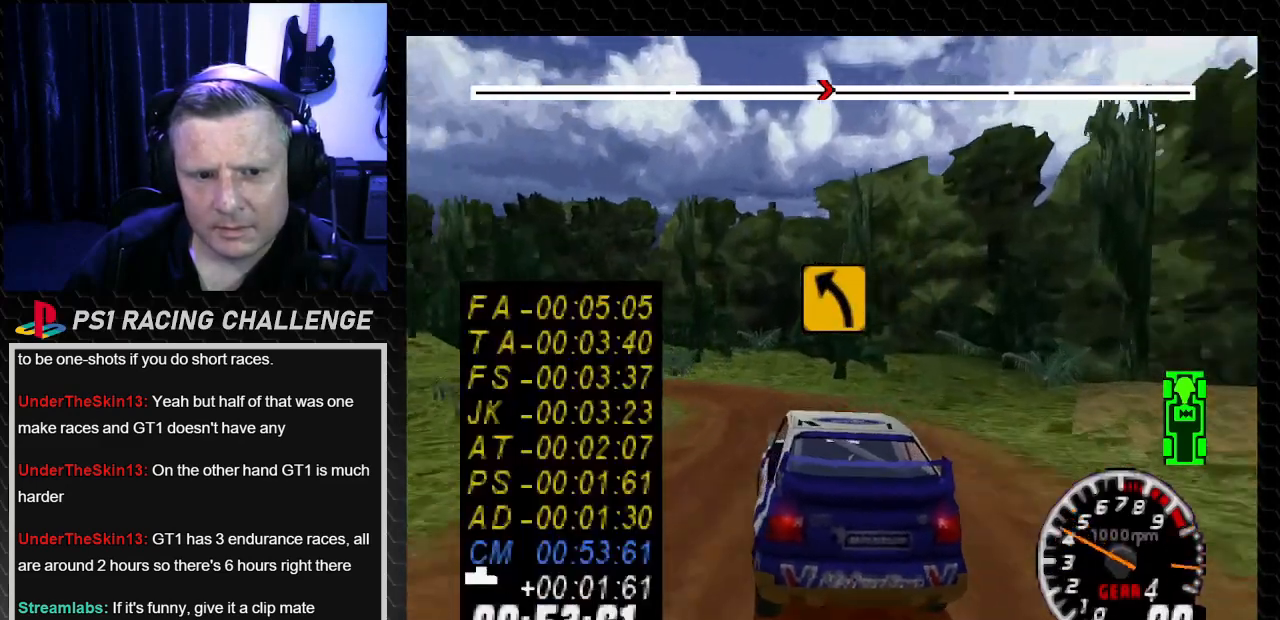
{"buttons": ["TRIANGLE", "DPAD_LEFT"], "left_stick": "center", "right_stick": "up", "events": [[167, "TRIANGLE", "down"], [167, "right_stick", "up"], [201, "DPAD_LEFT", "up"], [201, "left_stick", "center"], [334, "DPAD_LEFT", "down"]]}
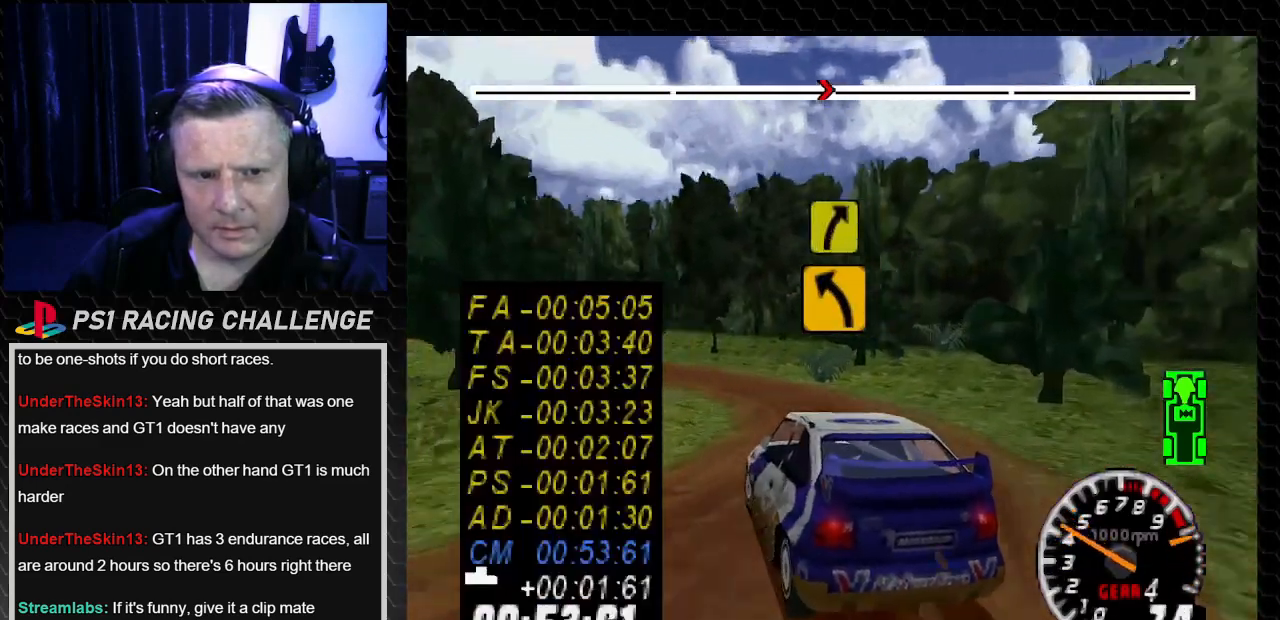
{"buttons": ["TRIANGLE"], "left_stick": "center", "right_stick": "up", "events": [[33, "DPAD_LEFT", "up"], [167, "DPAD_RIGHT", "down"], [200, "left_stick", "right"], [334, "DPAD_RIGHT", "up"], [334, "left_stick", "center"]]}
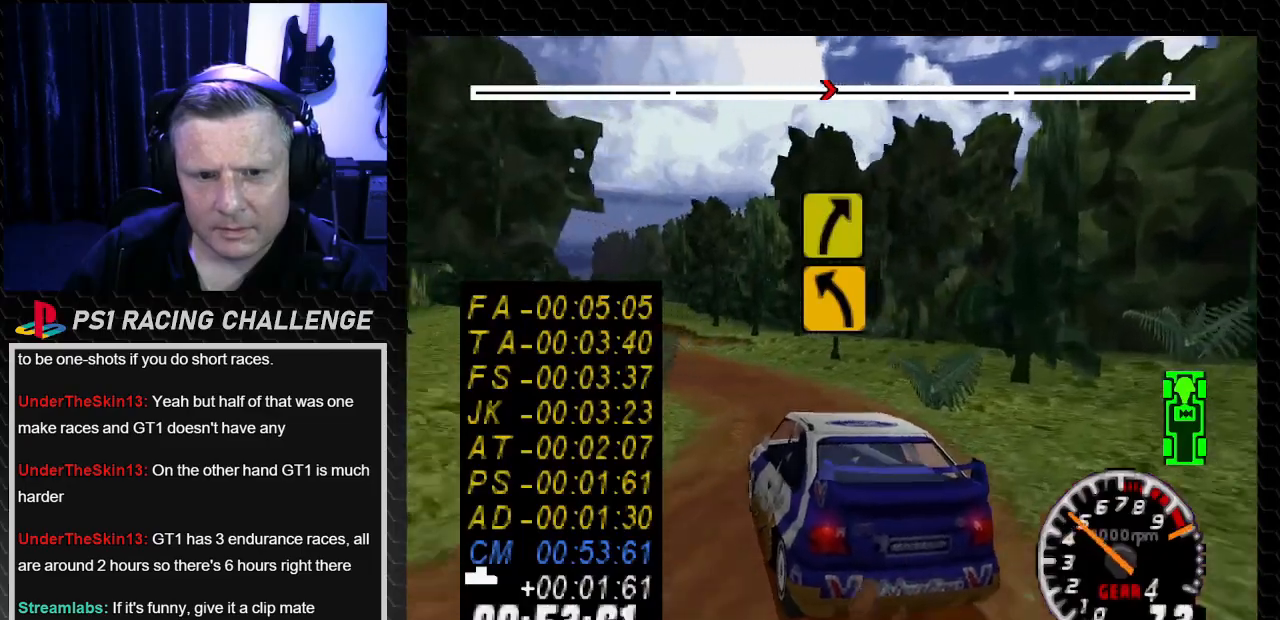
{"buttons": ["TRIANGLE", "DPAD_LEFT"], "left_stick": "left", "right_stick": "up", "events": [[34, "DPAD_LEFT", "down"], [67, "left_stick", "left"]]}
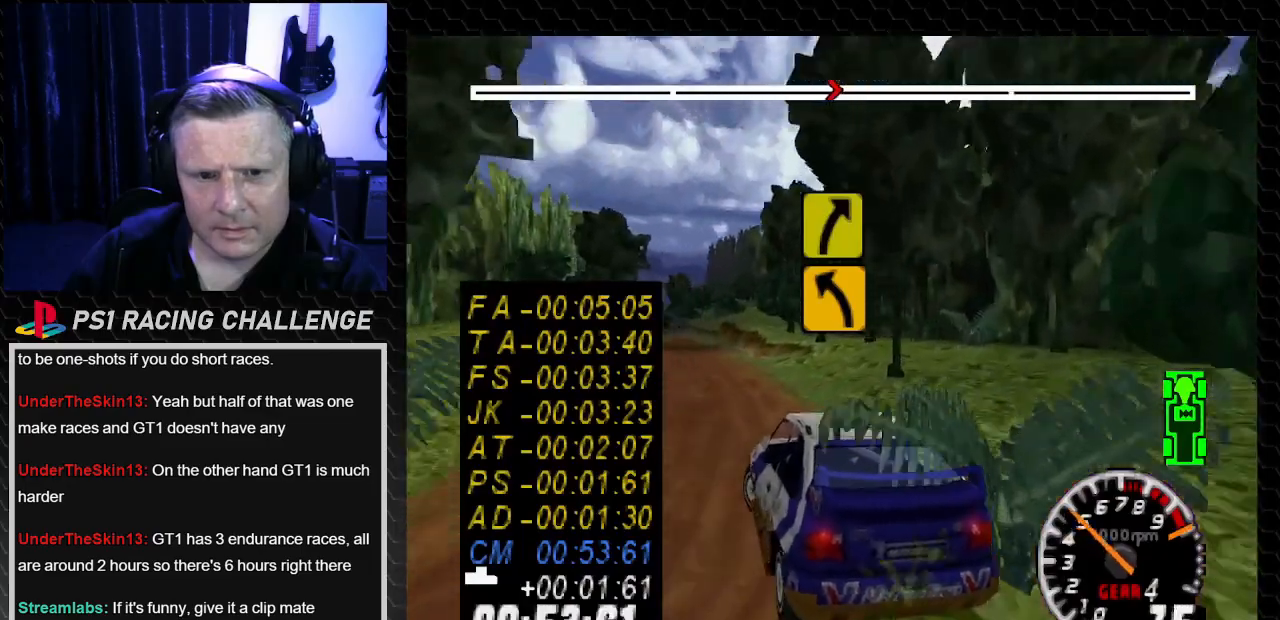
{"buttons": ["TRIANGLE", "DPAD_RIGHT"], "left_stick": "right", "right_stick": "up", "events": [[167, "DPAD_LEFT", "up"], [167, "left_stick", "center"], [434, "DPAD_RIGHT", "down"], [467, "left_stick", "right"]]}
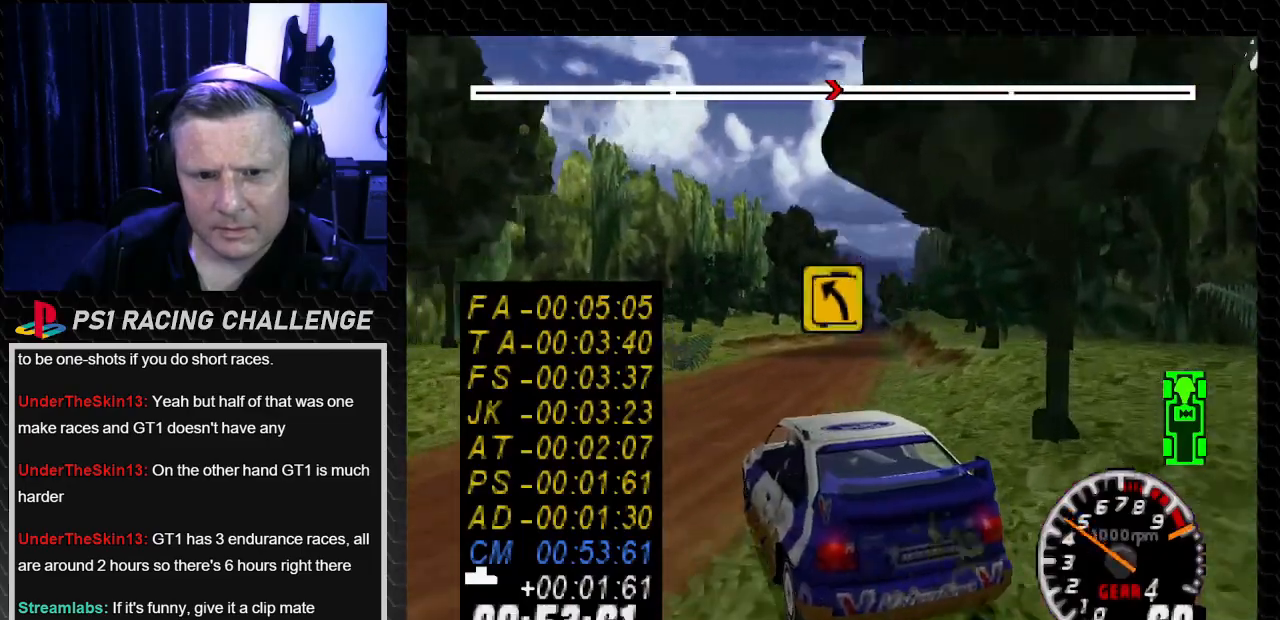
{"buttons": ["TRIANGLE"], "left_stick": "center", "right_stick": "up", "events": [[234, "DPAD_RIGHT", "up"], [234, "left_stick", "center"]]}
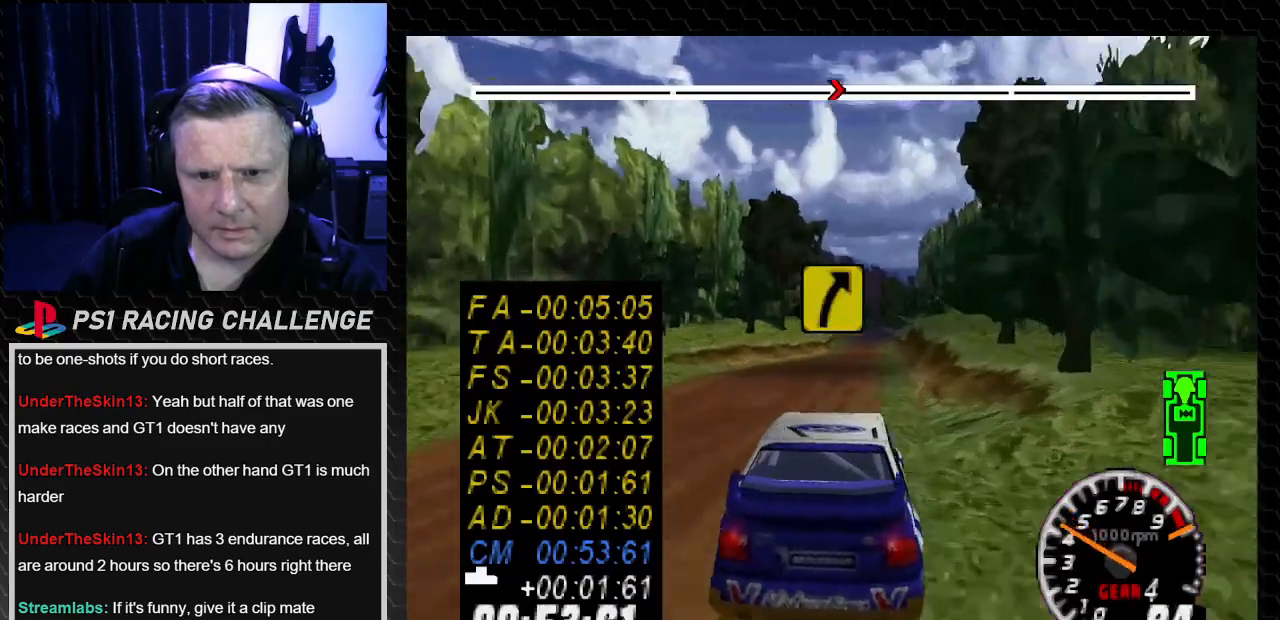
{"buttons": ["TRIANGLE"], "left_stick": "center", "right_stick": "up", "events": [[167, "DPAD_LEFT", "down"], [167, "left_stick", "left"], [300, "DPAD_LEFT", "up"], [300, "left_stick", "center"]]}
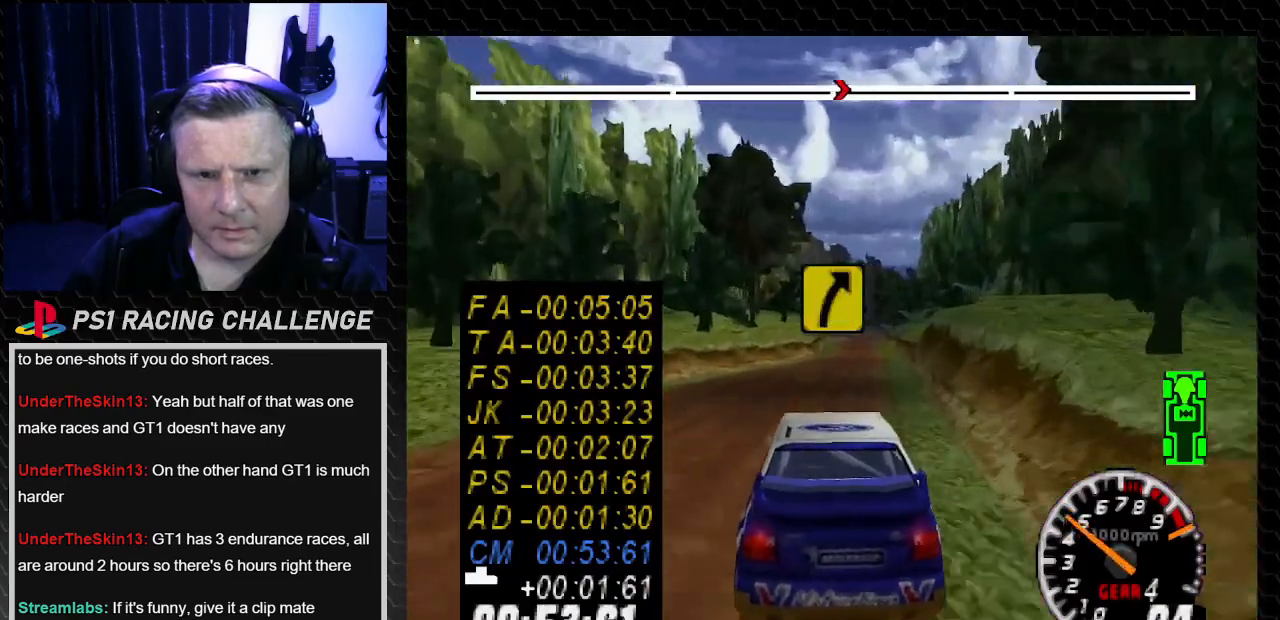
{"buttons": ["TRIANGLE"], "left_stick": "center", "right_stick": "up", "events": [[167, "DPAD_RIGHT", "down"], [167, "left_stick", "right"], [267, "DPAD_RIGHT", "up"], [267, "left_stick", "center"]]}
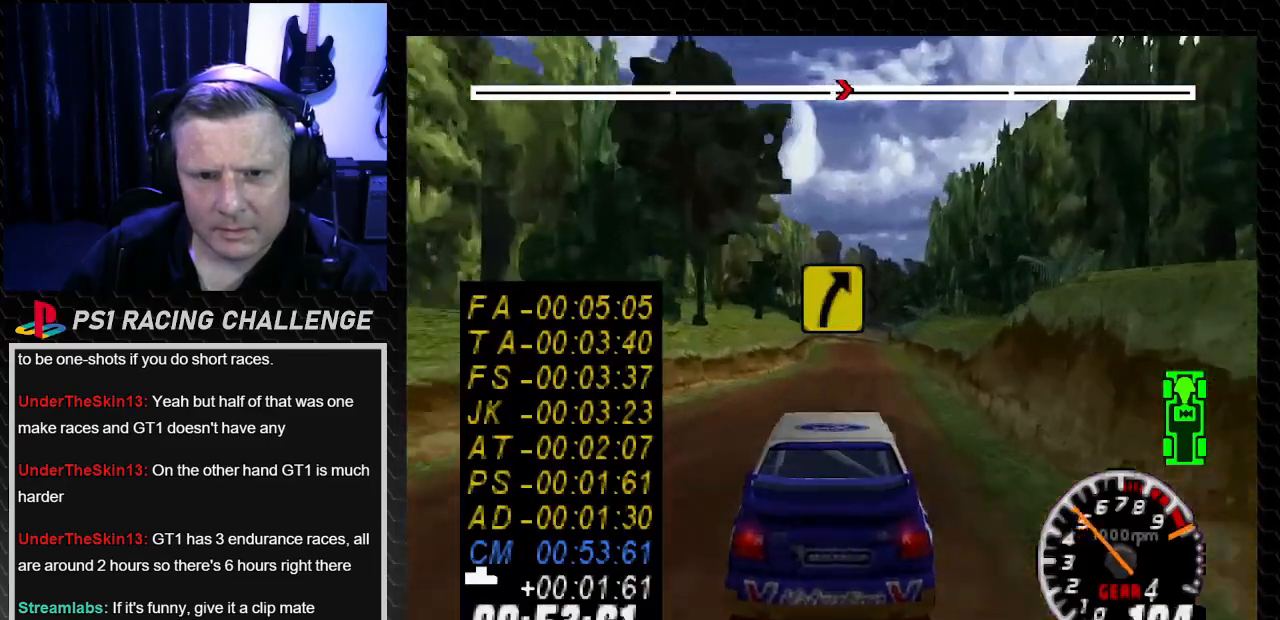
{"buttons": ["TRIANGLE"], "left_stick": "center", "right_stick": "up", "events": [[100, "DPAD_LEFT", "down"], [100, "left_stick", "left"], [200, "DPAD_LEFT", "up"], [200, "left_stick", "center"]]}
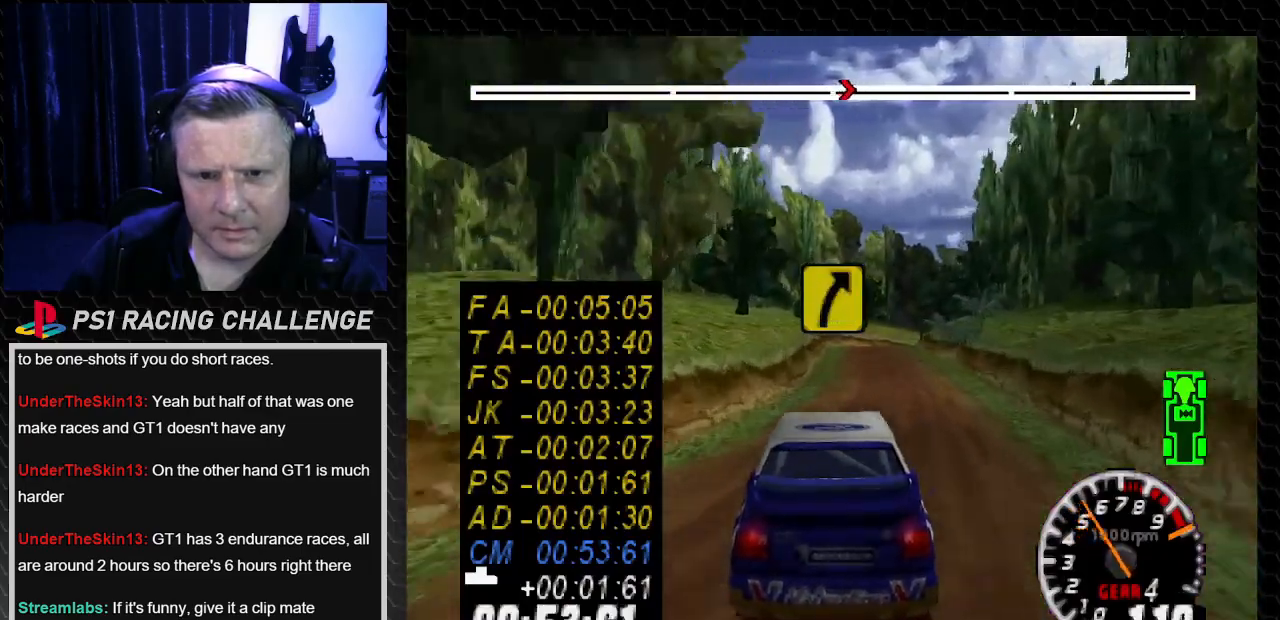
{"buttons": ["TRIANGLE"], "left_stick": "center", "right_stick": "up", "events": [[67, "DPAD_RIGHT", "down"], [67, "left_stick", "right"], [134, "DPAD_RIGHT", "up"], [134, "left_stick", "center"]]}
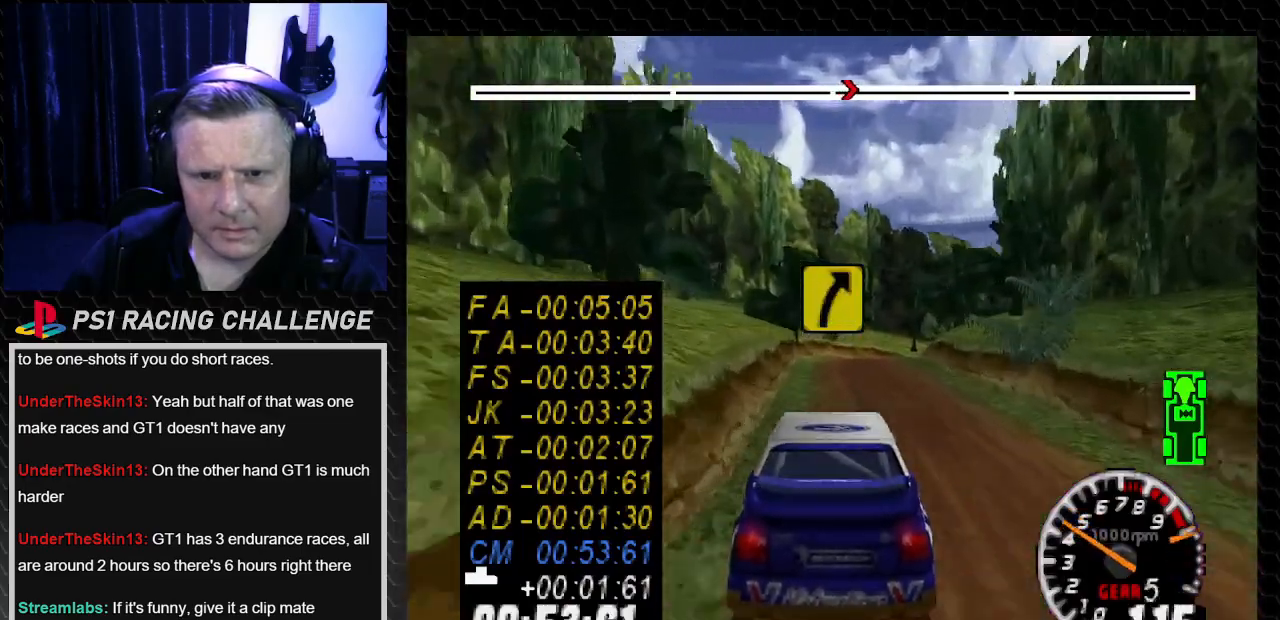
{"buttons": ["DPAD_RIGHT"], "left_stick": "down-right", "right_stick": "center"}
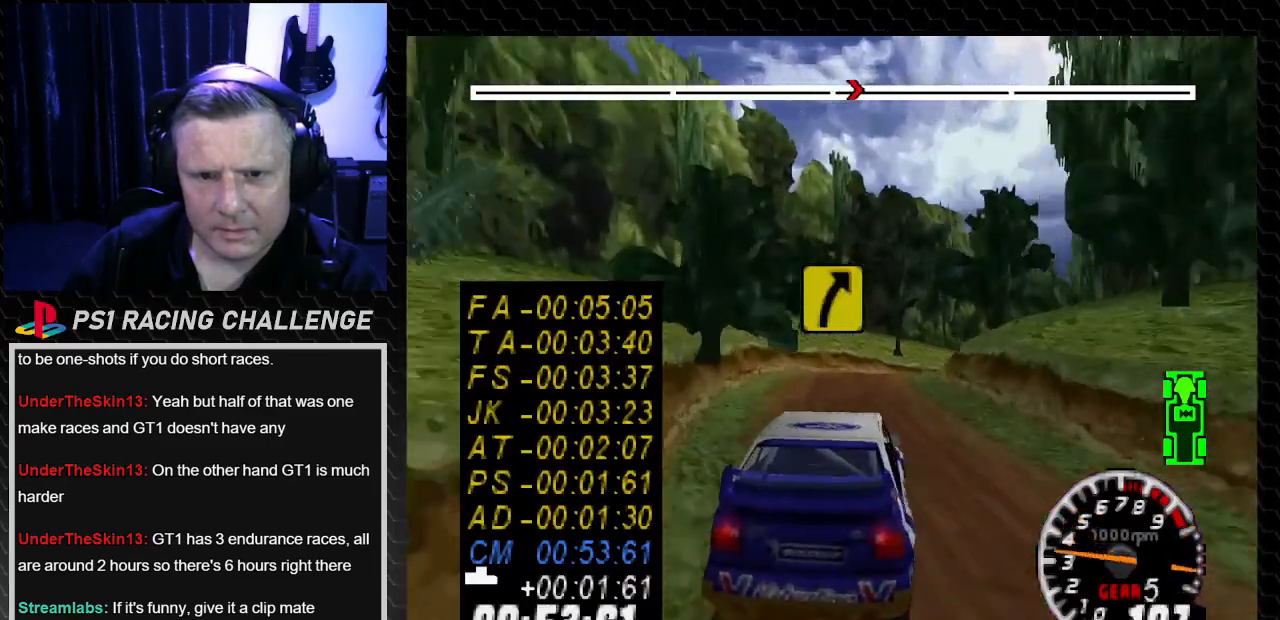
{"buttons": ["TRIANGLE"], "left_stick": "center", "right_stick": "up", "events": [[167, "DPAD_RIGHT", "up"], [167, "left_stick", "center"], [334, "DPAD_LEFT", "down"], [334, "left_stick", "left"], [334, "right_stick", "up"], [367, "TRIANGLE", "down"], [468, "left_stick", "center"], [501, "DPAD_LEFT", "up"]]}
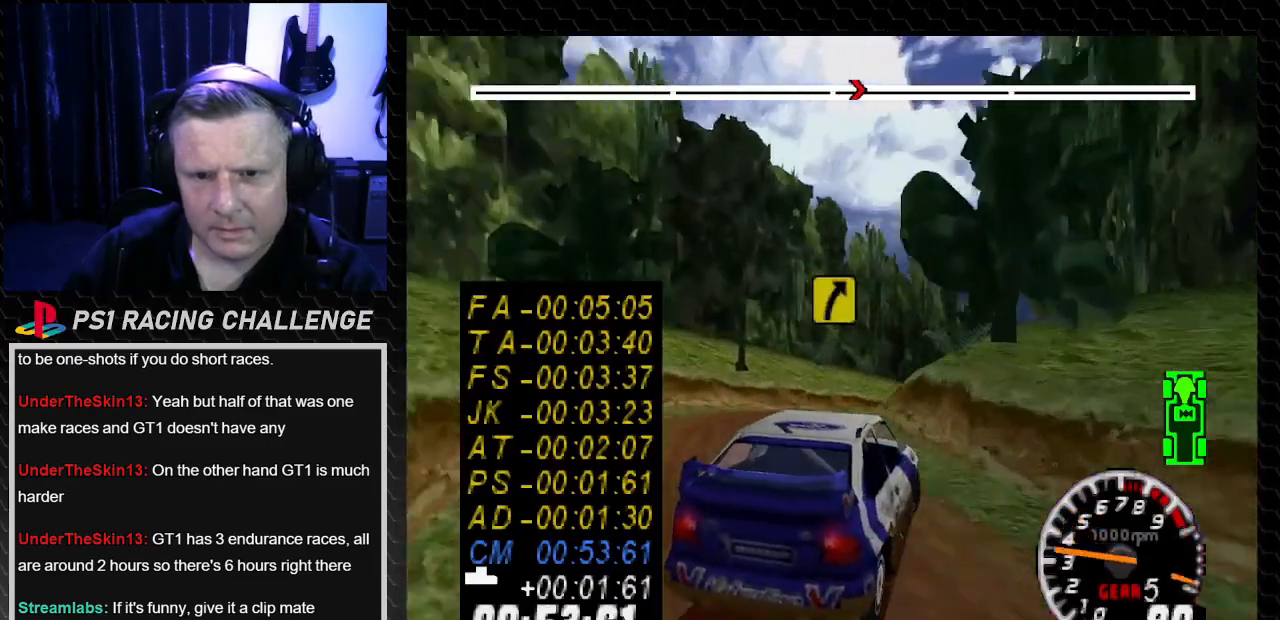
{"buttons": ["DPAD_RIGHT"], "left_stick": "down-right", "right_stick": "center", "events": [[67, "TRIANGLE", "up"], [200, "DPAD_RIGHT", "down"], [200, "TRIANGLE", "down"], [200, "left_stick", "down-right"], [334, "TRIANGLE", "up"], [400, "right_stick", "center"]]}
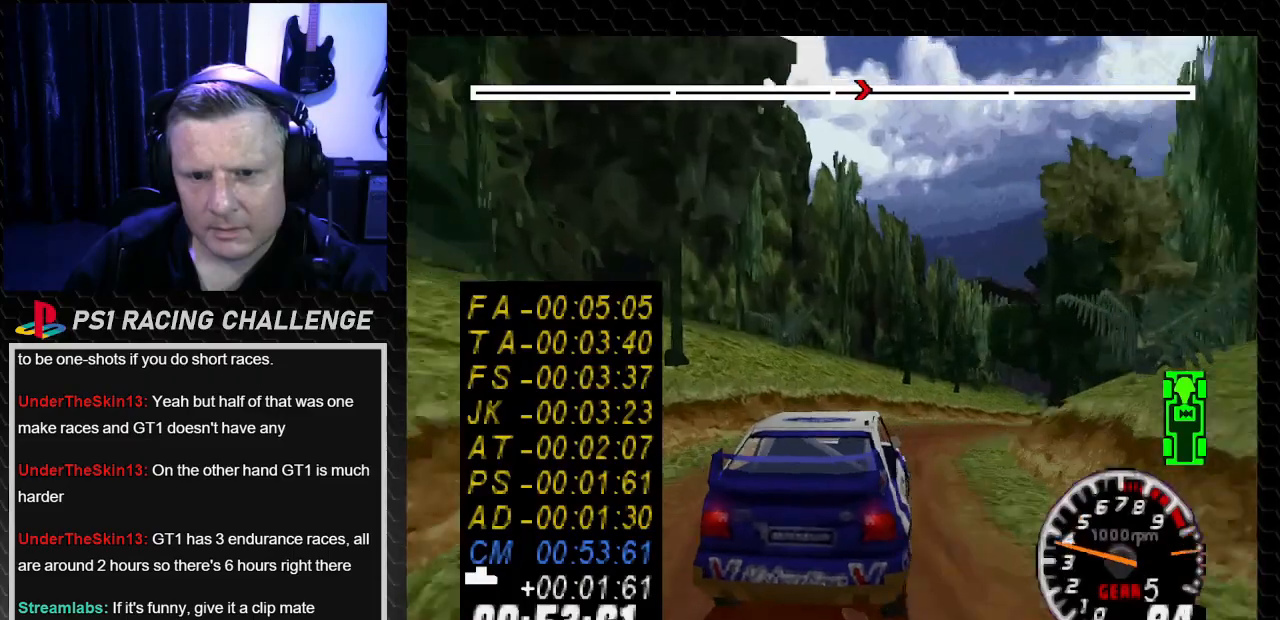
{"buttons": ["TRIANGLE", "DPAD_RIGHT"], "left_stick": "down-right", "right_stick": "up", "events": [[201, "TRIANGLE", "down"], [201, "right_stick", "up"]]}
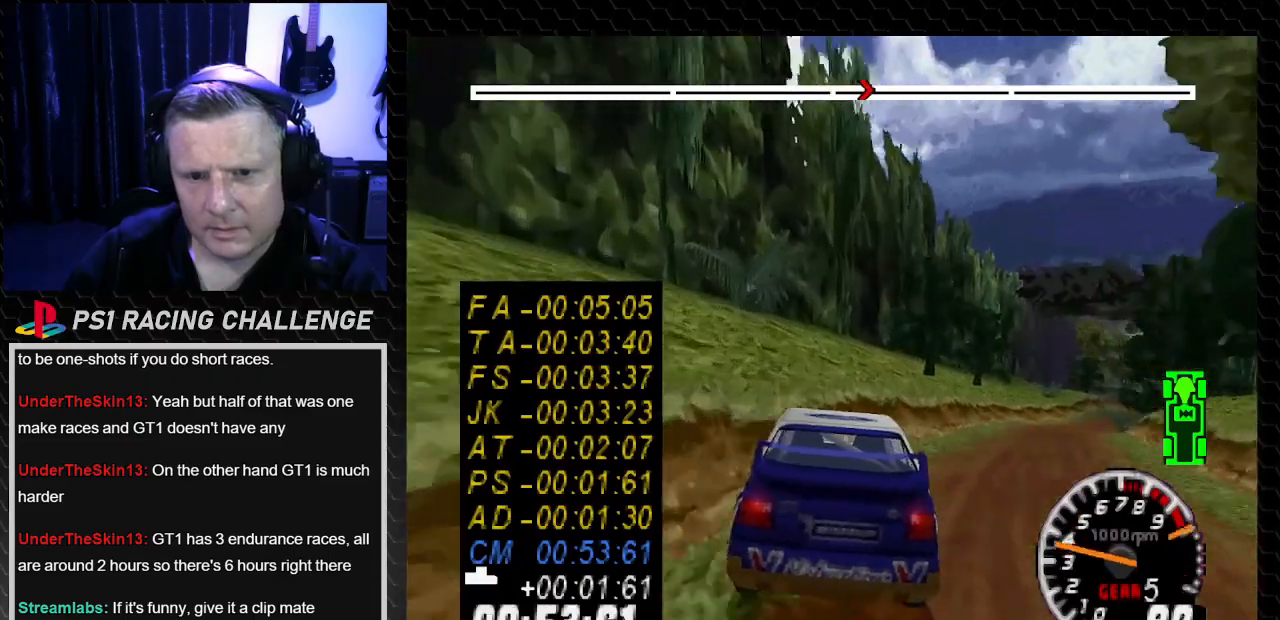
{"buttons": ["TRIANGLE"], "left_stick": "center", "right_stick": "up", "events": [[500, "DPAD_RIGHT", "up"], [500, "left_stick", "center"]]}
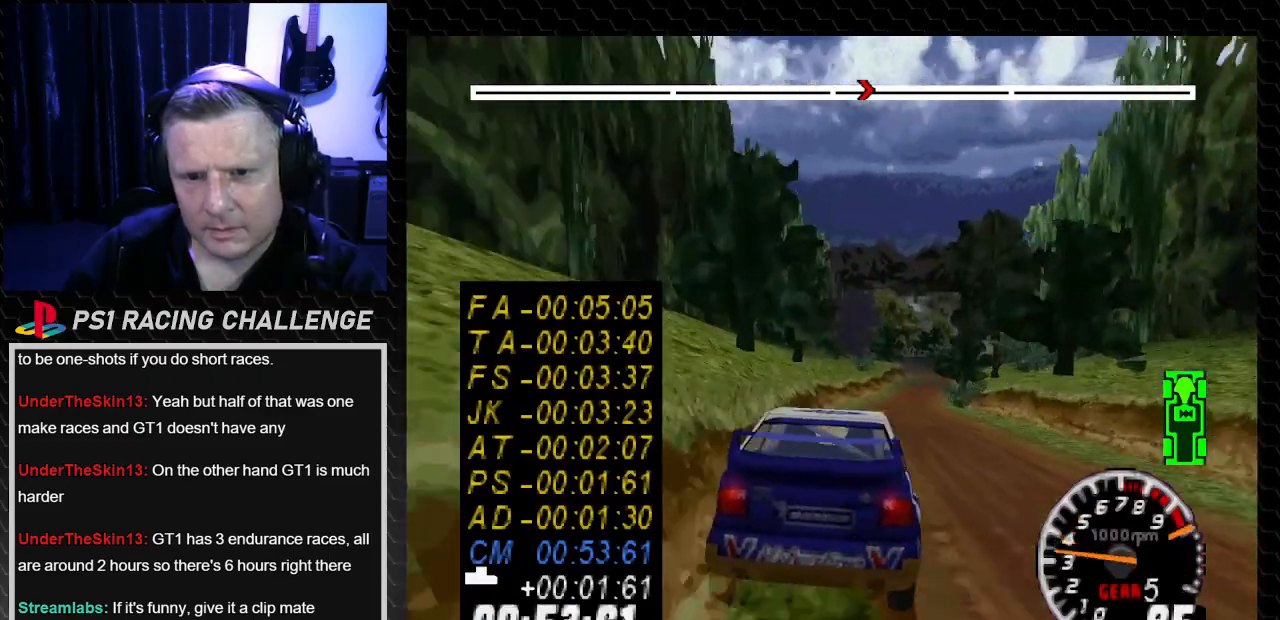
{"buttons": ["TRIANGLE", "DPAD_RIGHT"], "left_stick": "right", "right_stick": "up", "events": [[201, "DPAD_LEFT", "down"], [201, "left_stick", "left"], [301, "DPAD_LEFT", "up"], [301, "left_stick", "center"], [334, "DPAD_RIGHT", "down"], [367, "left_stick", "right"]]}